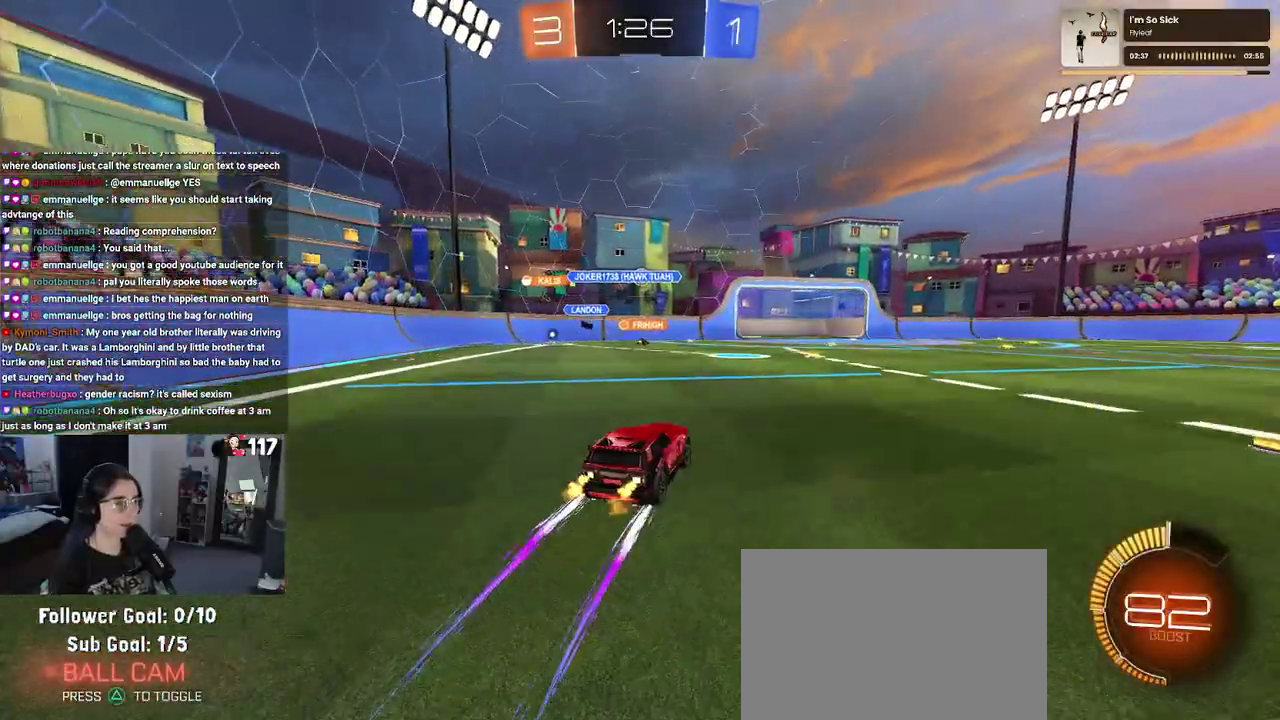
Gameplay with a controller (PlayStation layout); each line is a JSON object with the inputs held at the frame after it. "events" lists button and stick changes between this image and that frame as [ms after this image, input, new state], when the widget could be followed in between. Not read: START.
{"buttons": ["CROSS", "R2"], "left_stick": "down", "right_stick": "center", "events": [[133, "left_stick", "up-left"], [200, "left_stick", "left"], [283, "left_stick", "center"], [333, "CROSS", "down"], [333, "left_stick", "down"]]}
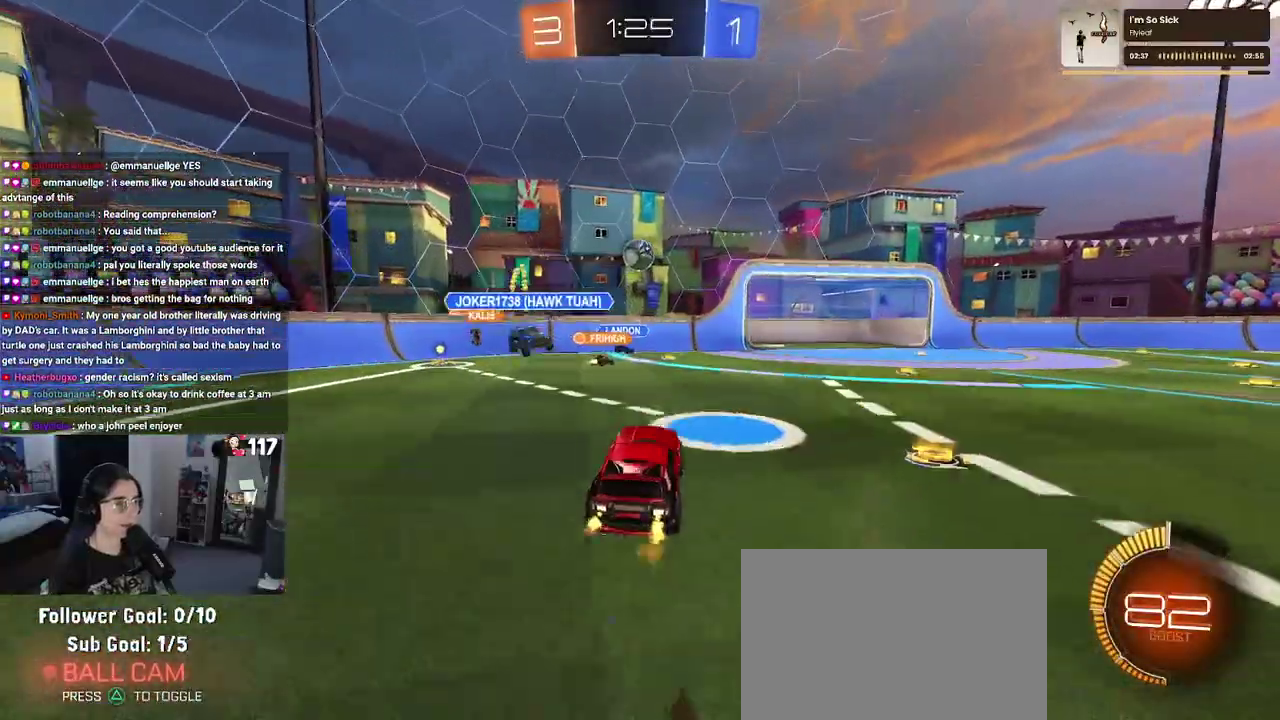
{"buttons": ["R2"], "left_stick": "up", "right_stick": "center", "events": [[17, "left_stick", "down-left"], [100, "CROSS", "up"], [100, "R1", "down"], [100, "left_stick", "up-left"], [250, "left_stick", "center"], [483, "R1", "up"], [483, "left_stick", "up"]]}
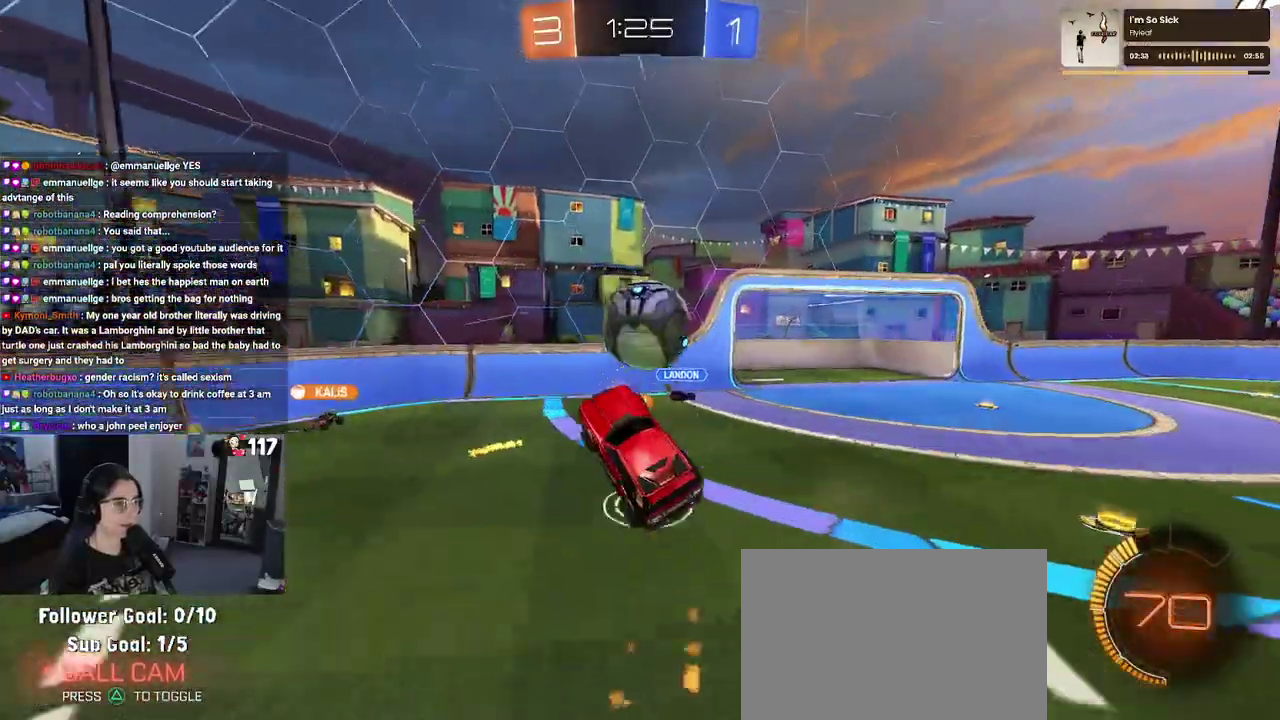
{"buttons": ["R2"], "left_stick": "up", "right_stick": "center", "events": []}
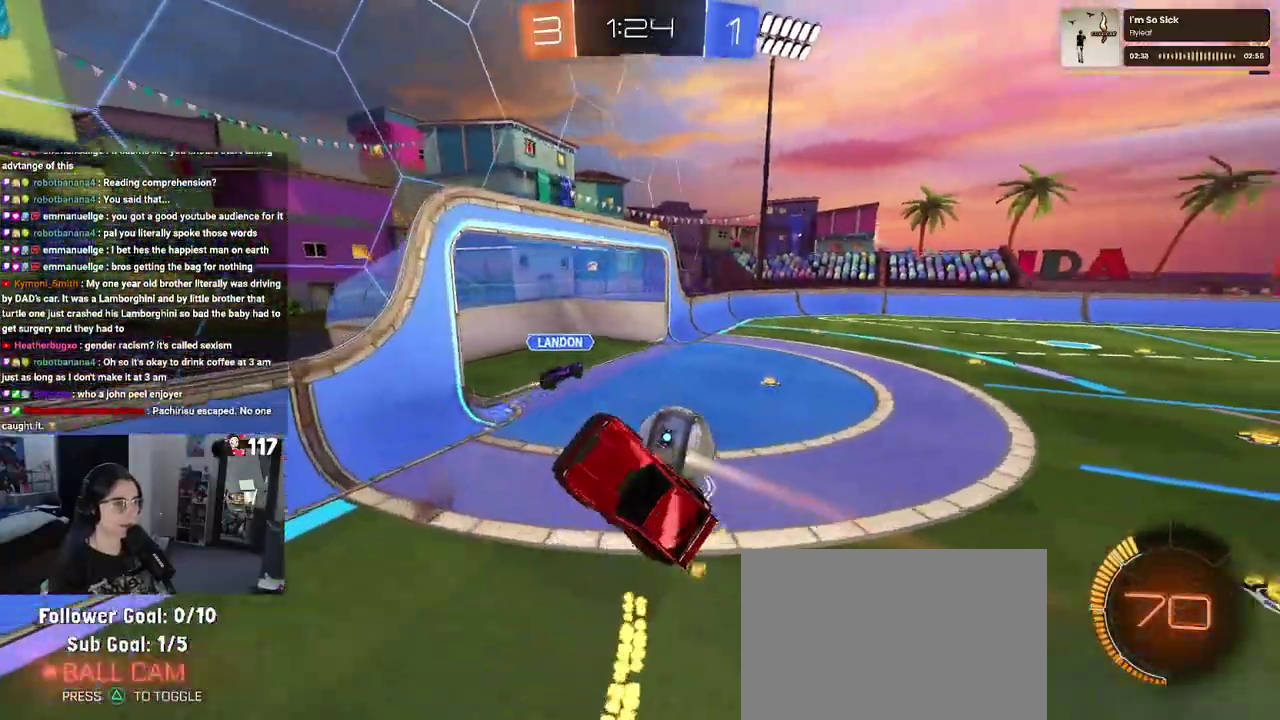
{"buttons": ["R2"], "left_stick": "right", "right_stick": "center", "events": [[217, "left_stick", "up-right"], [300, "SQUARE", "down"], [383, "left_stick", "right"], [450, "SQUARE", "up"]]}
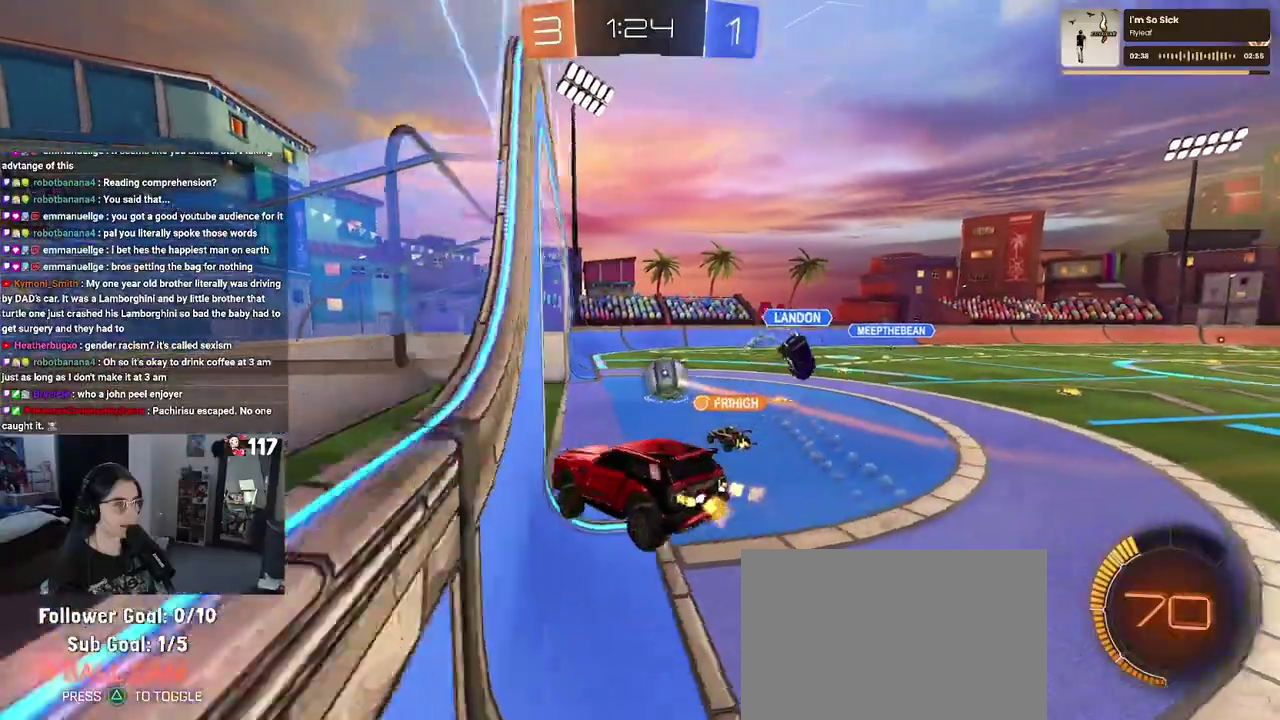
{"buttons": ["R2"], "left_stick": "right", "right_stick": "center", "events": [[133, "left_stick", "up-right"], [183, "left_stick", "center"], [383, "left_stick", "right"]]}
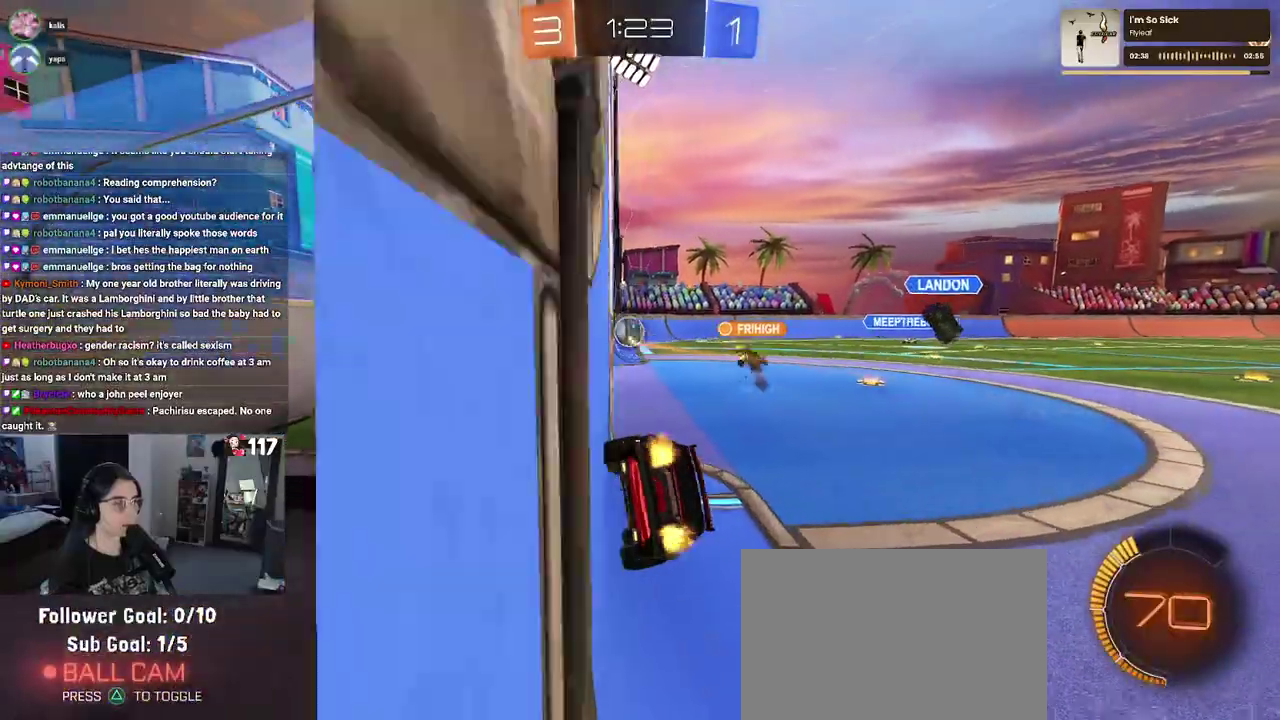
{"buttons": ["R1", "R2"], "left_stick": "right", "right_stick": "center", "events": [[333, "R1", "down"]]}
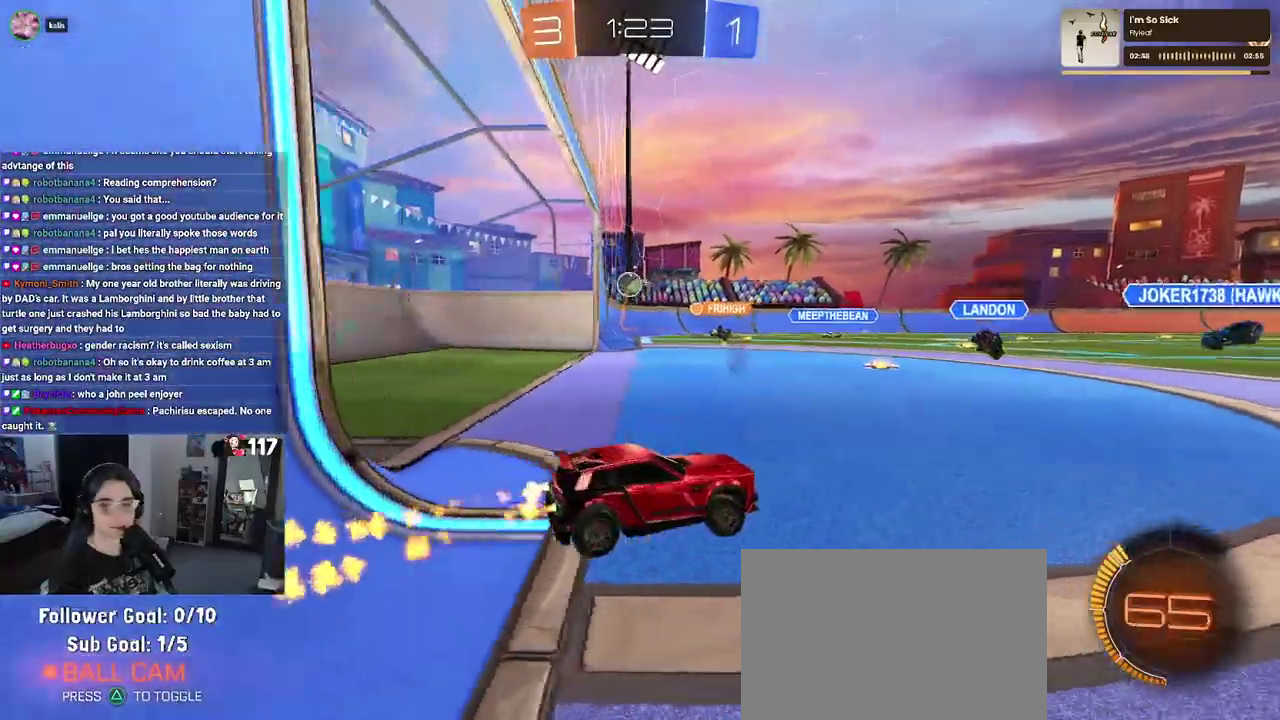
{"buttons": ["CROSS", "R1", "R2"], "left_stick": "up-left", "right_stick": "center", "events": [[283, "left_stick", "up-right"], [317, "CROSS", "down"], [350, "left_stick", "up"], [433, "CROSS", "up"], [433, "left_stick", "up-left"], [483, "CROSS", "down"]]}
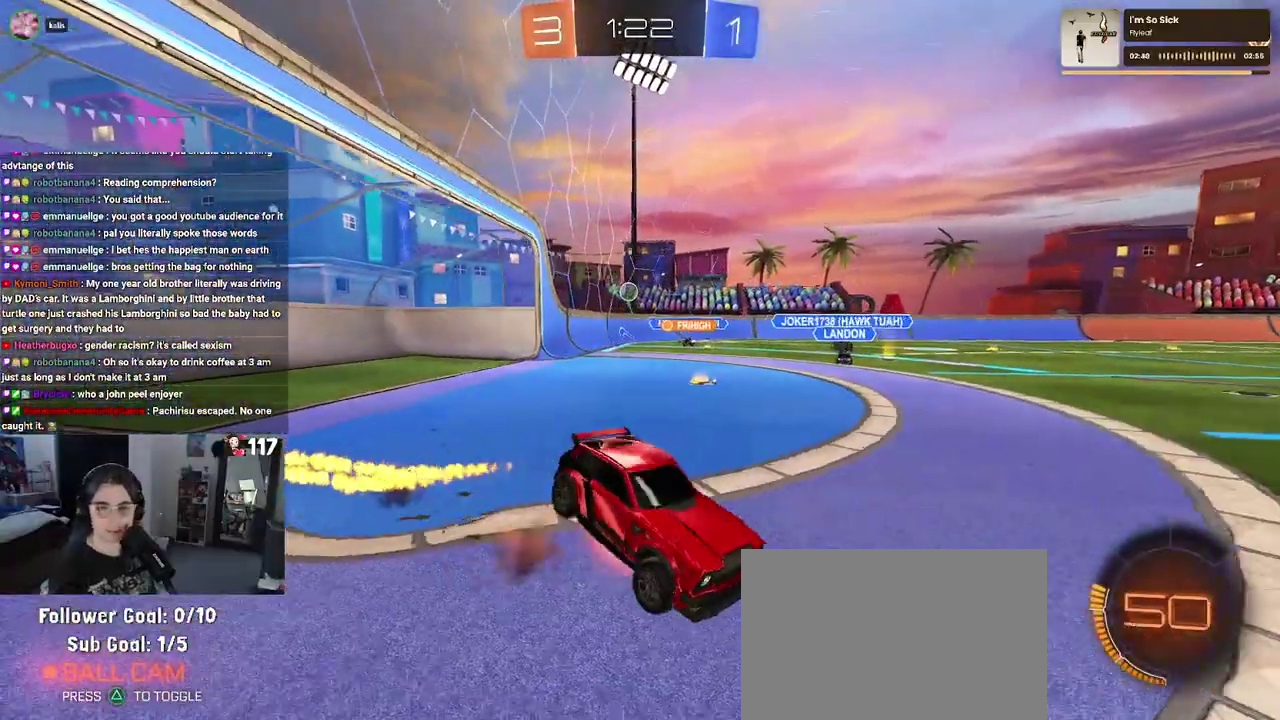
{"buttons": ["R2"], "left_stick": "down-left", "right_stick": "center", "events": [[83, "CROSS", "up"], [83, "left_stick", "down-left"], [133, "TRIANGLE", "down"], [267, "TRIANGLE", "up"], [500, "R1", "up"]]}
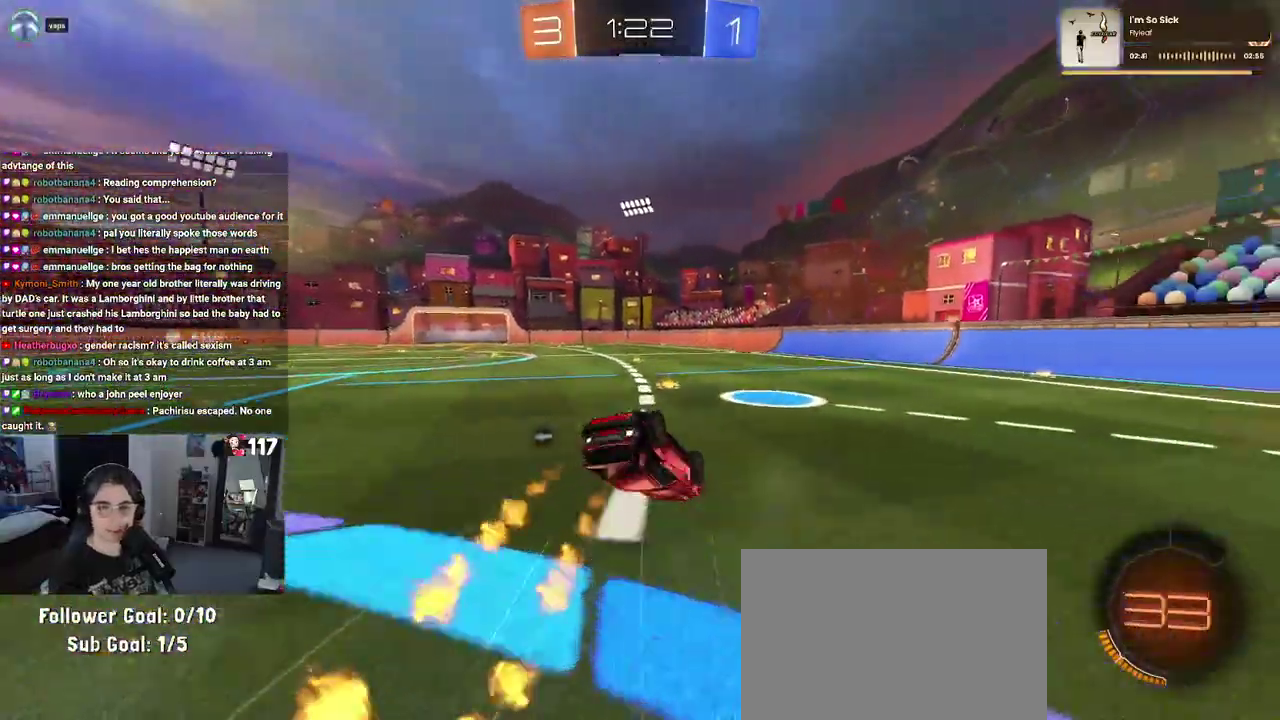
{"buttons": ["SQUARE", "R2"], "left_stick": "center", "right_stick": "center", "events": [[17, "SQUARE", "down"], [400, "left_stick", "center"]]}
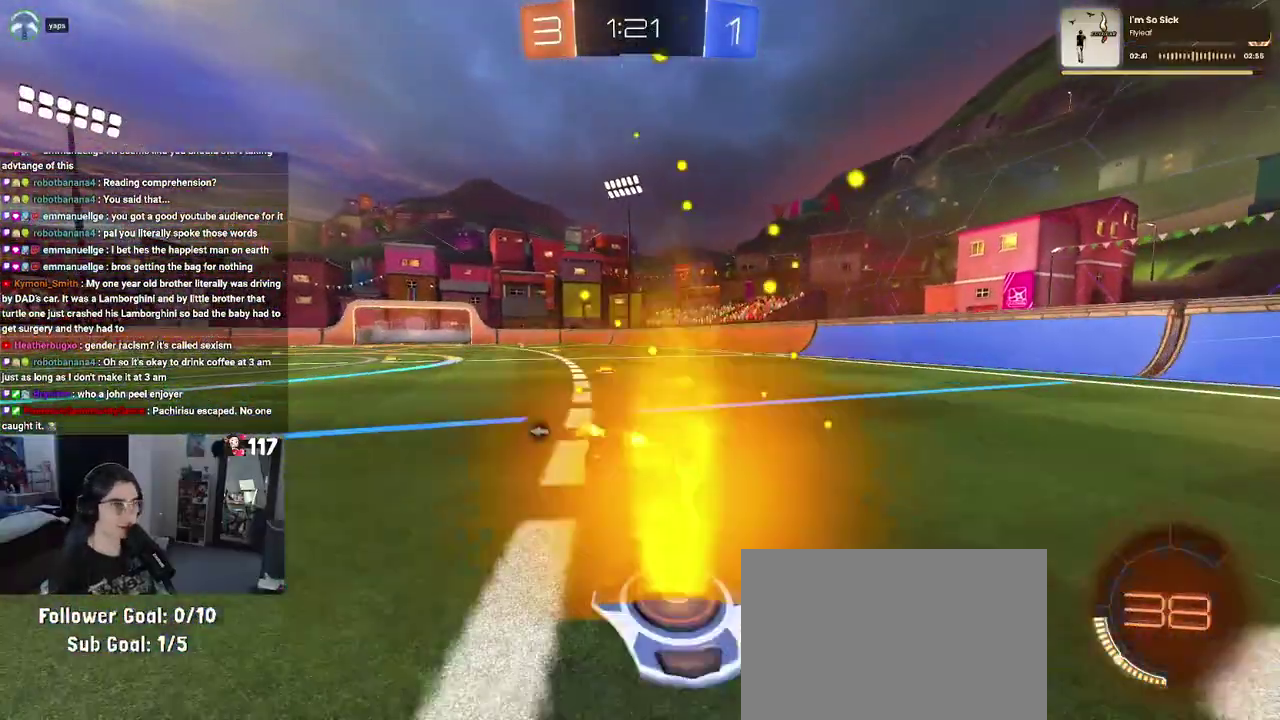
{"buttons": ["SQUARE", "R2"], "left_stick": "down-left", "right_stick": "center", "events": [[167, "CROSS", "down"], [200, "left_stick", "up-left"], [267, "CROSS", "up"], [350, "CROSS", "down"], [433, "CROSS", "up"], [467, "left_stick", "down-left"]]}
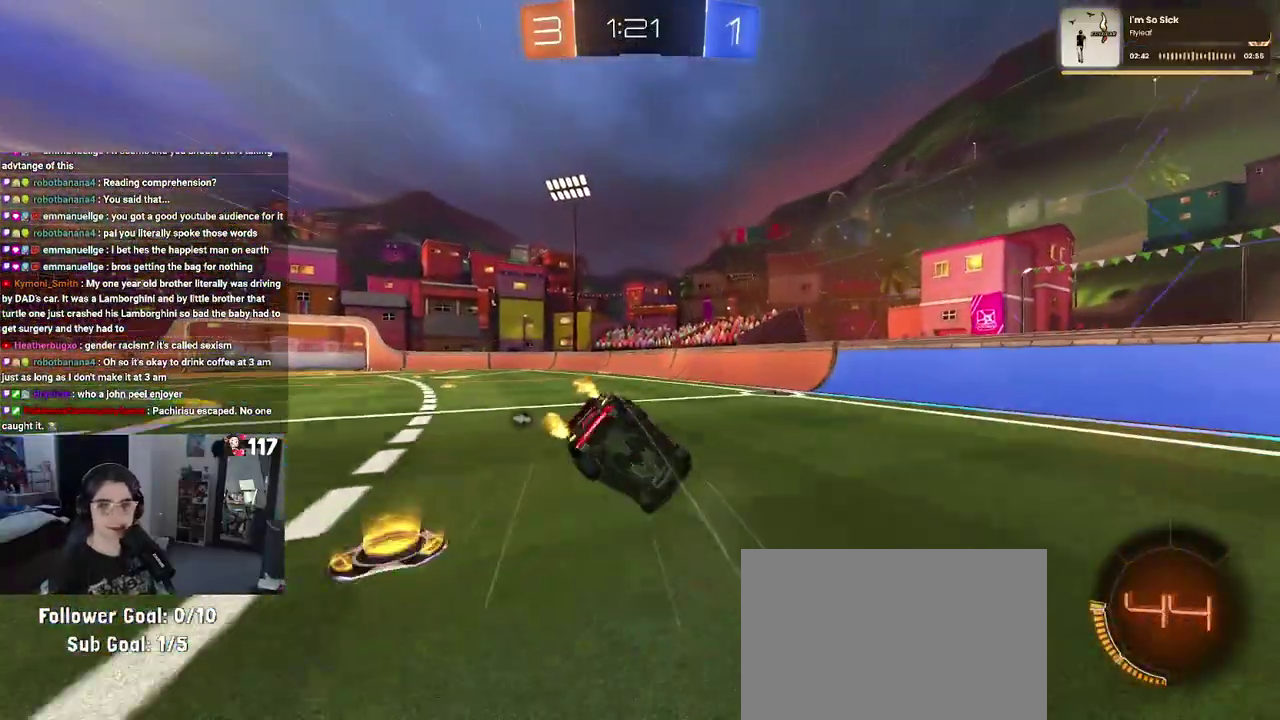
{"buttons": ["SQUARE", "R2"], "left_stick": "down-left", "right_stick": "center", "events": [[233, "left_stick", "left"], [500, "left_stick", "down-left"]]}
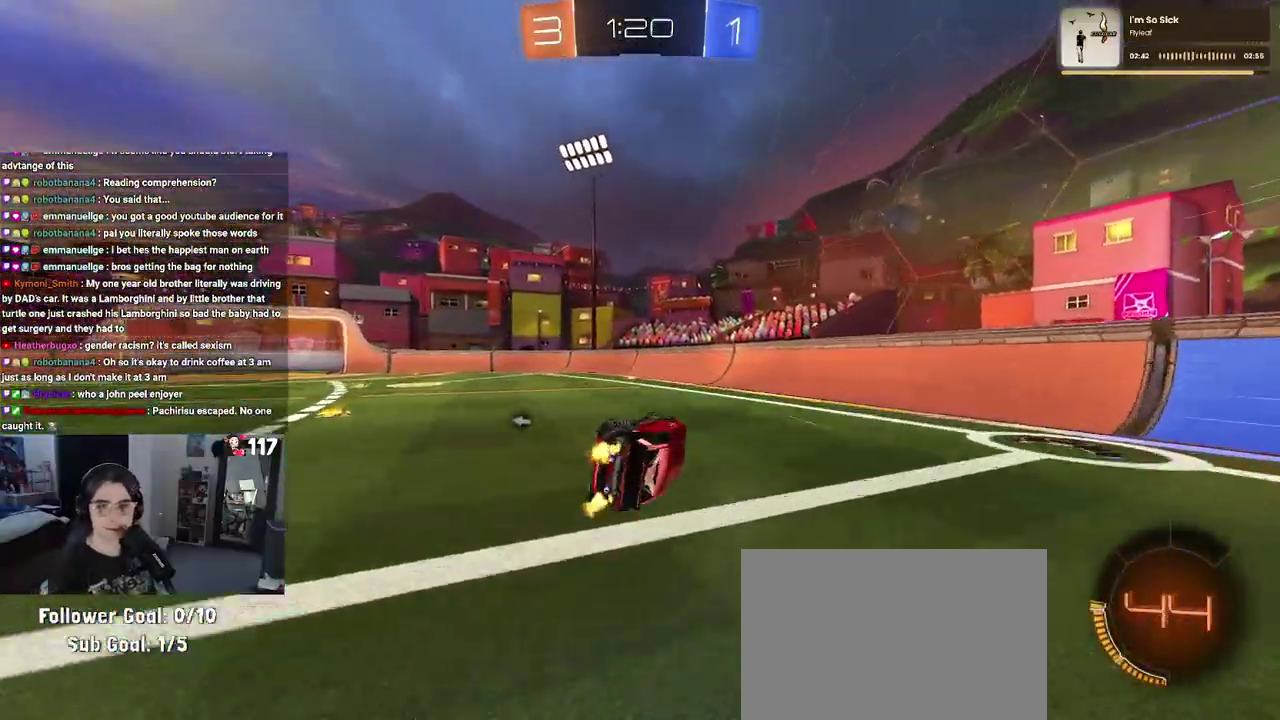
{"buttons": ["R2"], "left_stick": "center", "right_stick": "center", "events": [[233, "SQUARE", "up"], [250, "left_stick", "down-right"], [317, "left_stick", "center"]]}
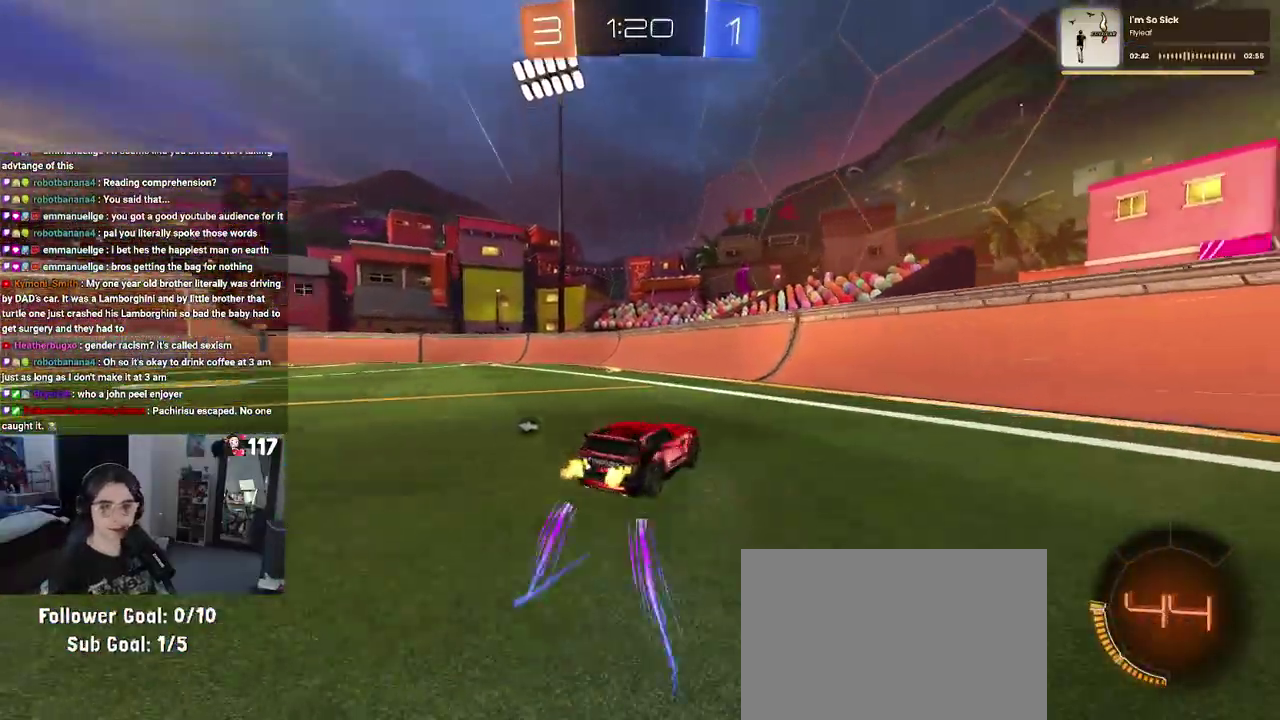
{"buttons": ["R2"], "left_stick": "up-left", "right_stick": "center"}
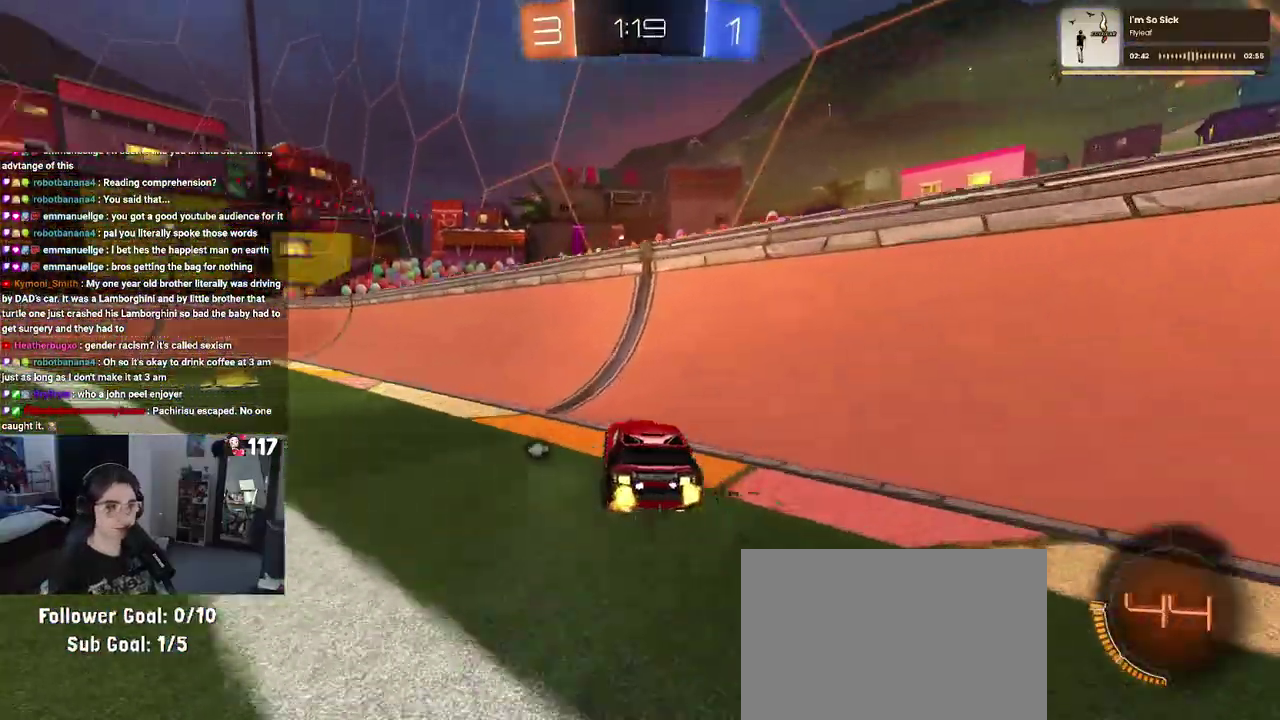
{"buttons": ["R1", "R2"], "left_stick": "up-left", "right_stick": "center", "events": [[67, "R1", "down"]]}
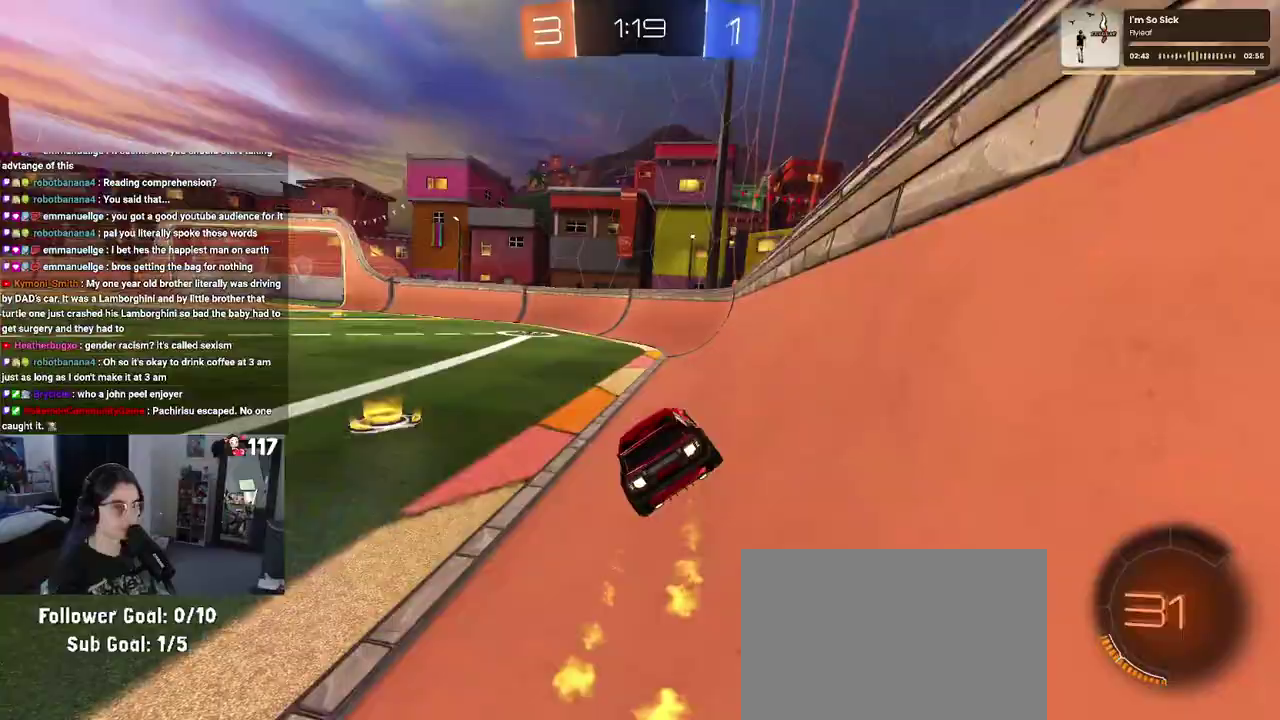
{"buttons": ["R1", "R2"], "left_stick": "up-left", "right_stick": "center", "events": [[17, "TRIANGLE", "down"], [17, "left_stick", "center"], [150, "TRIANGLE", "up"], [483, "left_stick", "up-left"]]}
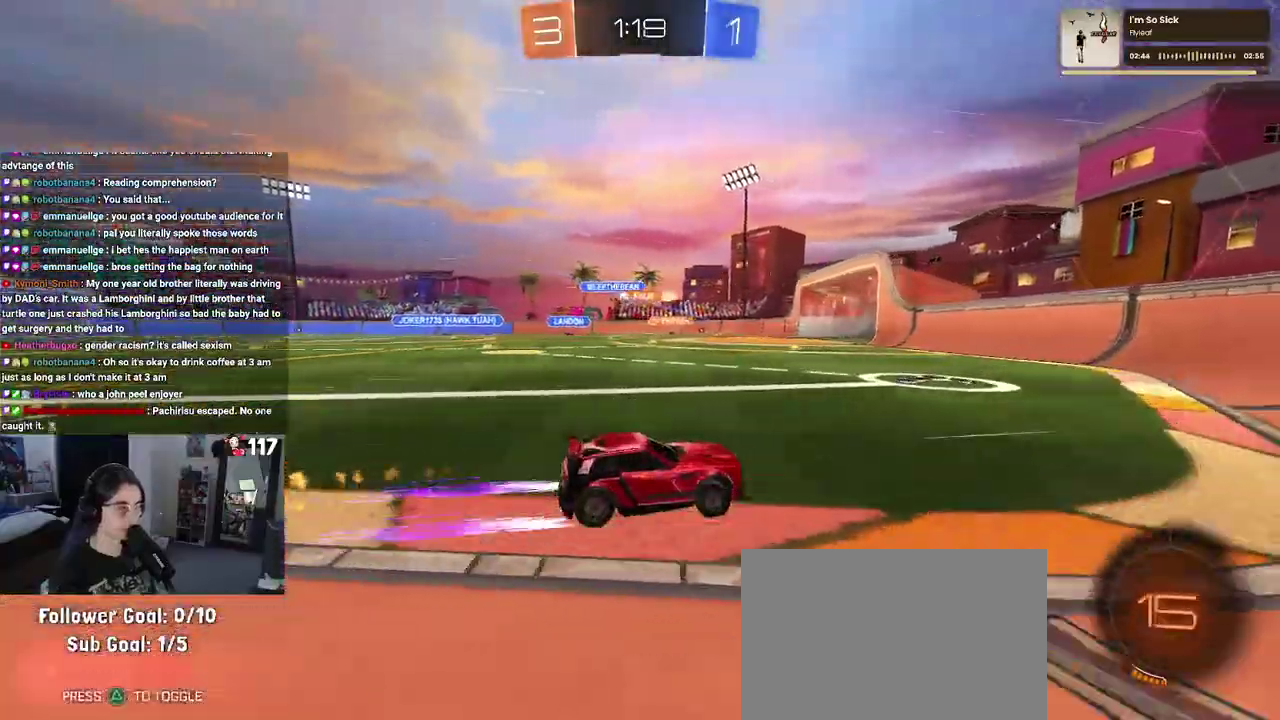
{"buttons": ["R2"], "left_stick": "left", "right_stick": "center", "events": [[17, "R1", "up"], [233, "left_stick", "left"]]}
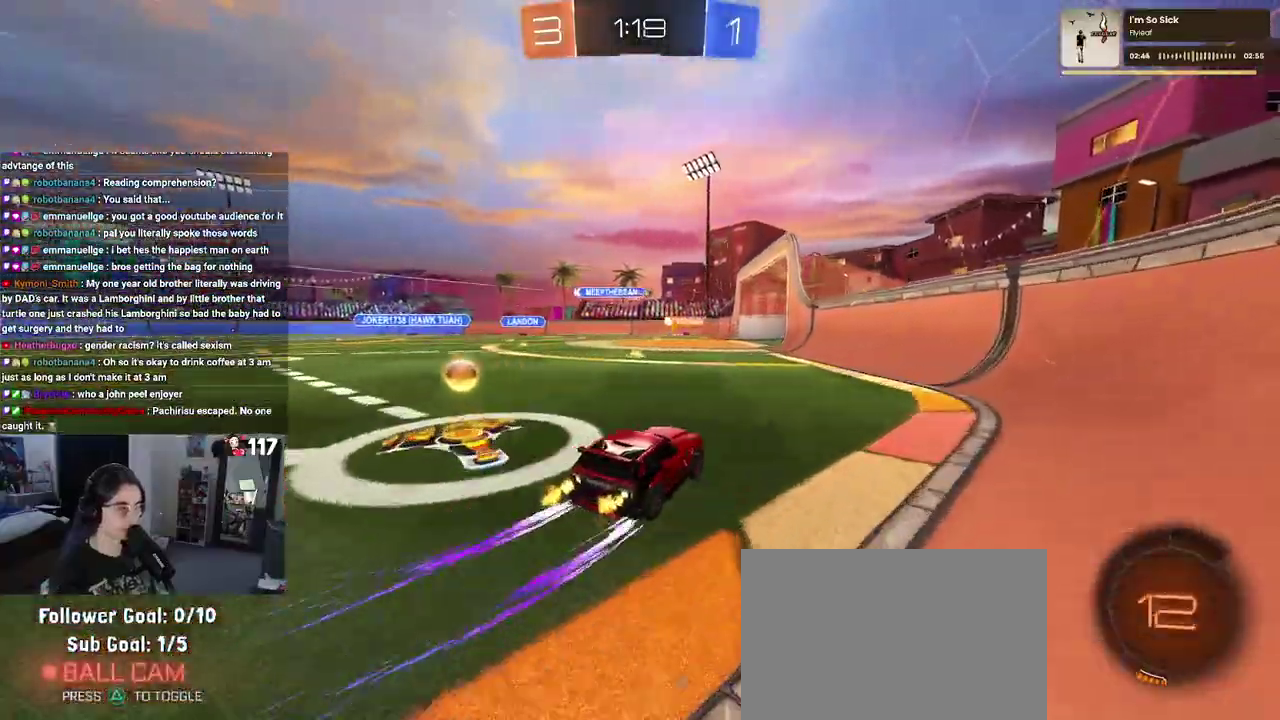
{"buttons": ["R2"], "left_stick": "center", "right_stick": "center", "events": [[200, "left_stick", "up-left"], [283, "left_stick", "center"]]}
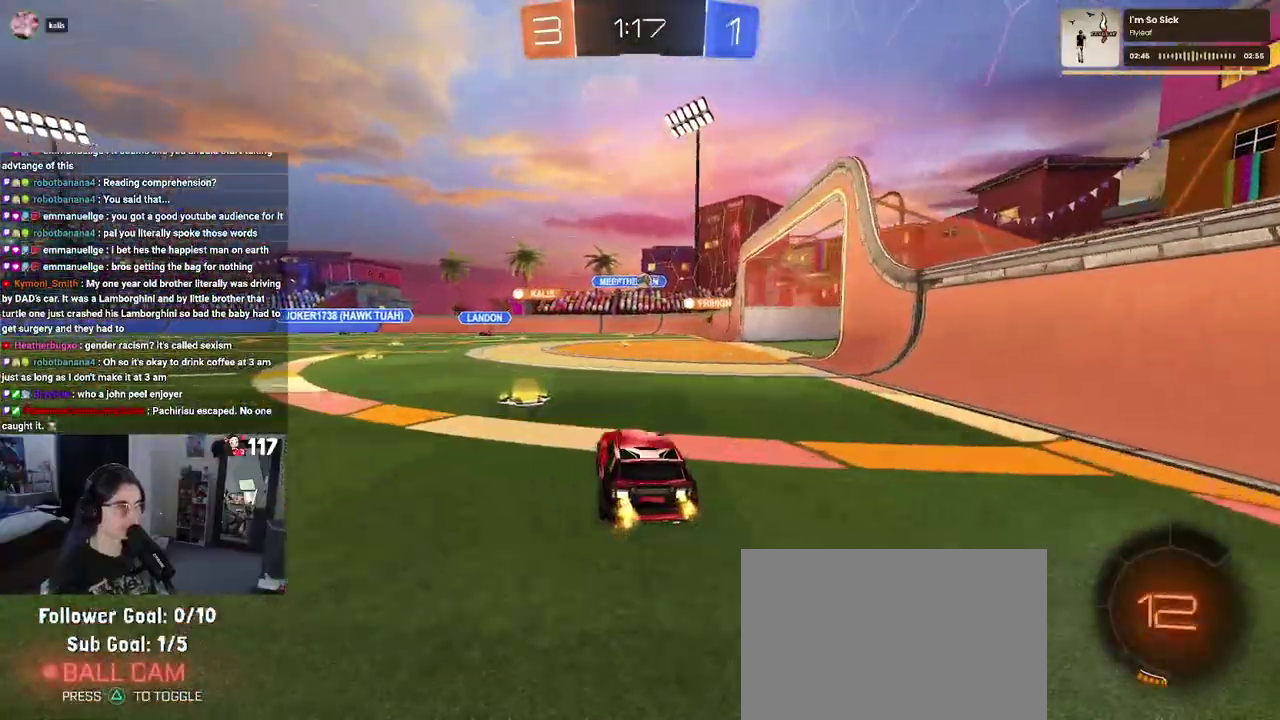
{"buttons": ["R1", "R2"], "left_stick": "center", "right_stick": "center"}
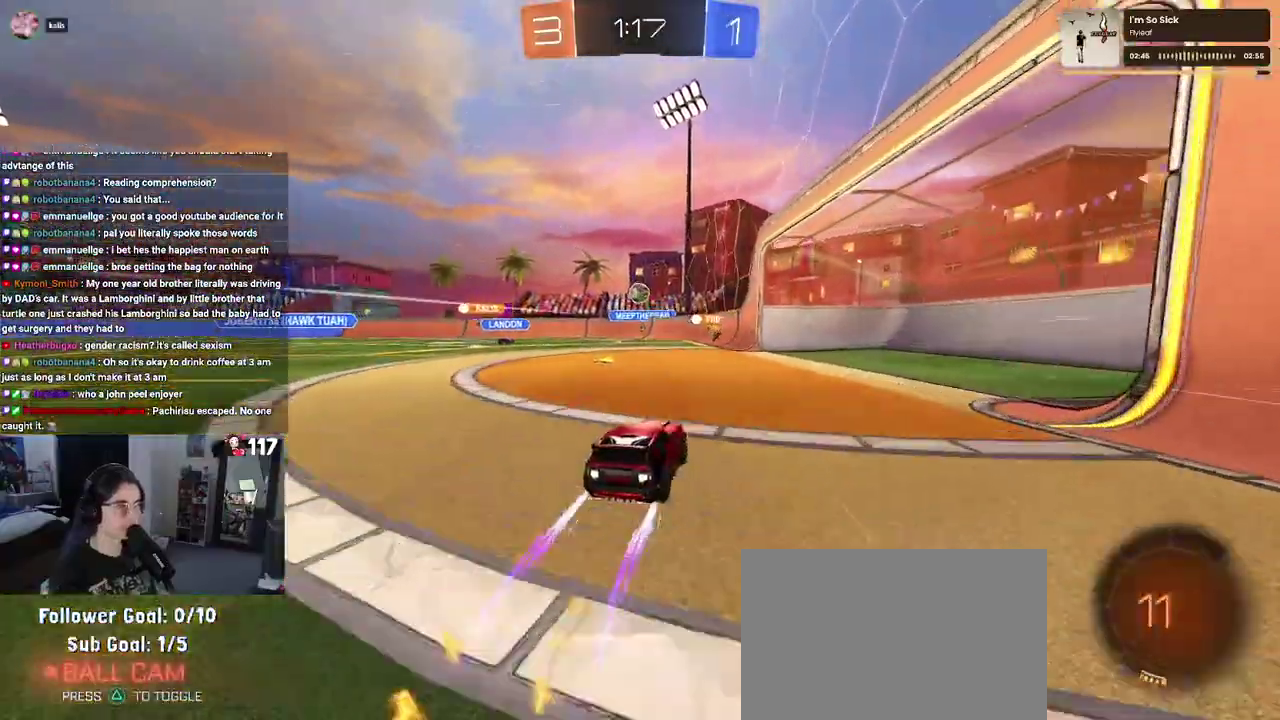
{"buttons": ["R2"], "left_stick": "right", "right_stick": "center"}
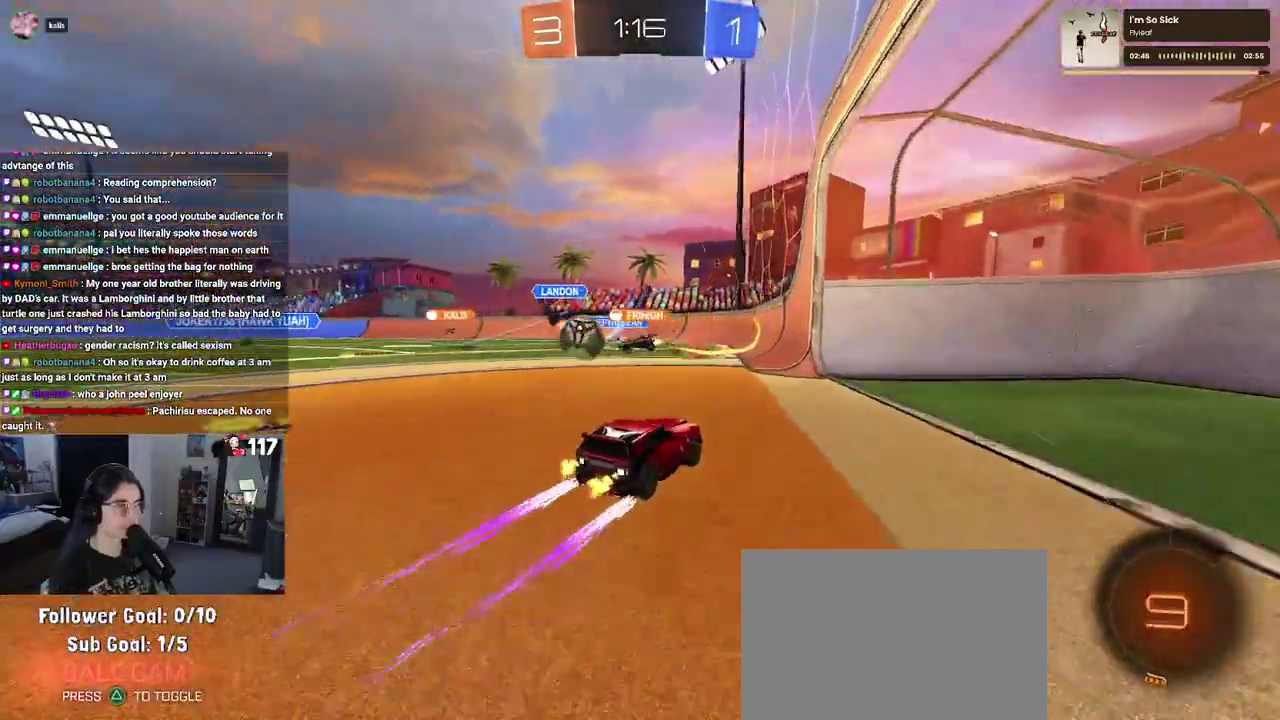
{"buttons": ["R2"], "left_stick": "right", "right_stick": "center", "events": [[300, "SQUARE", "down"], [450, "SQUARE", "up"]]}
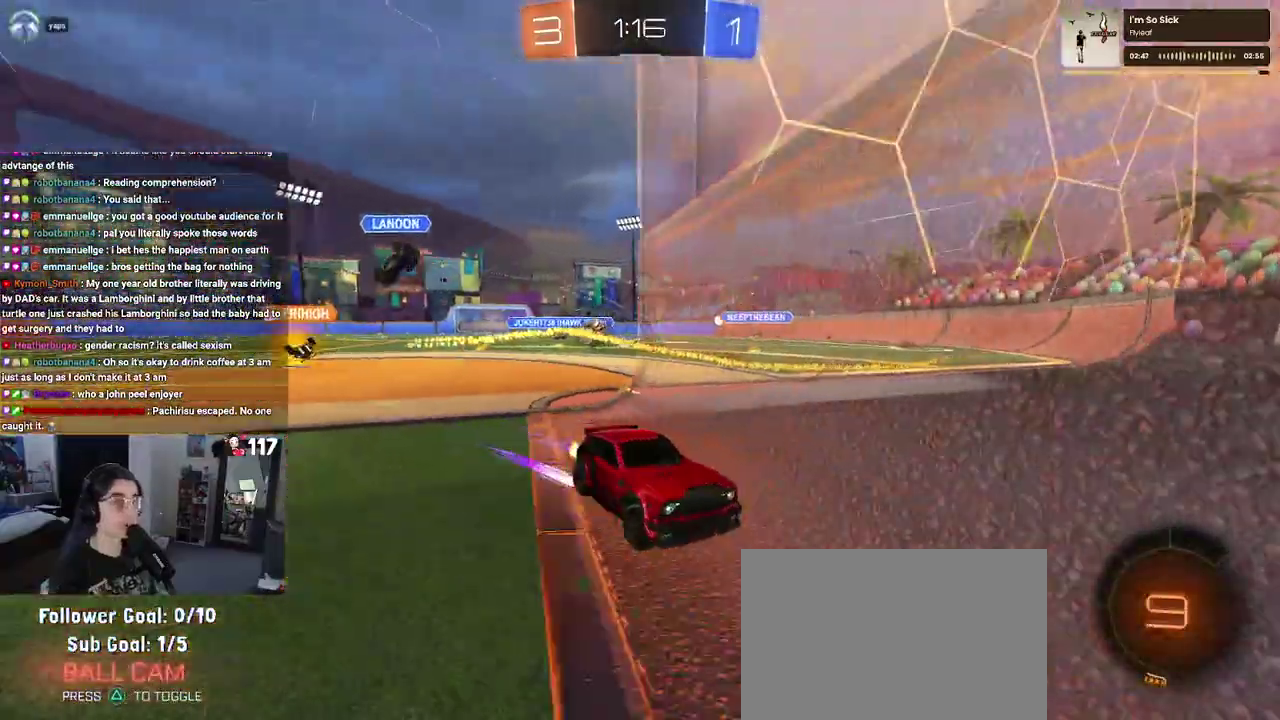
{"buttons": ["SQUARE", "R2"], "left_stick": "right", "right_stick": "center", "events": [[117, "R2", "up"], [283, "R2", "down"], [333, "SQUARE", "down"]]}
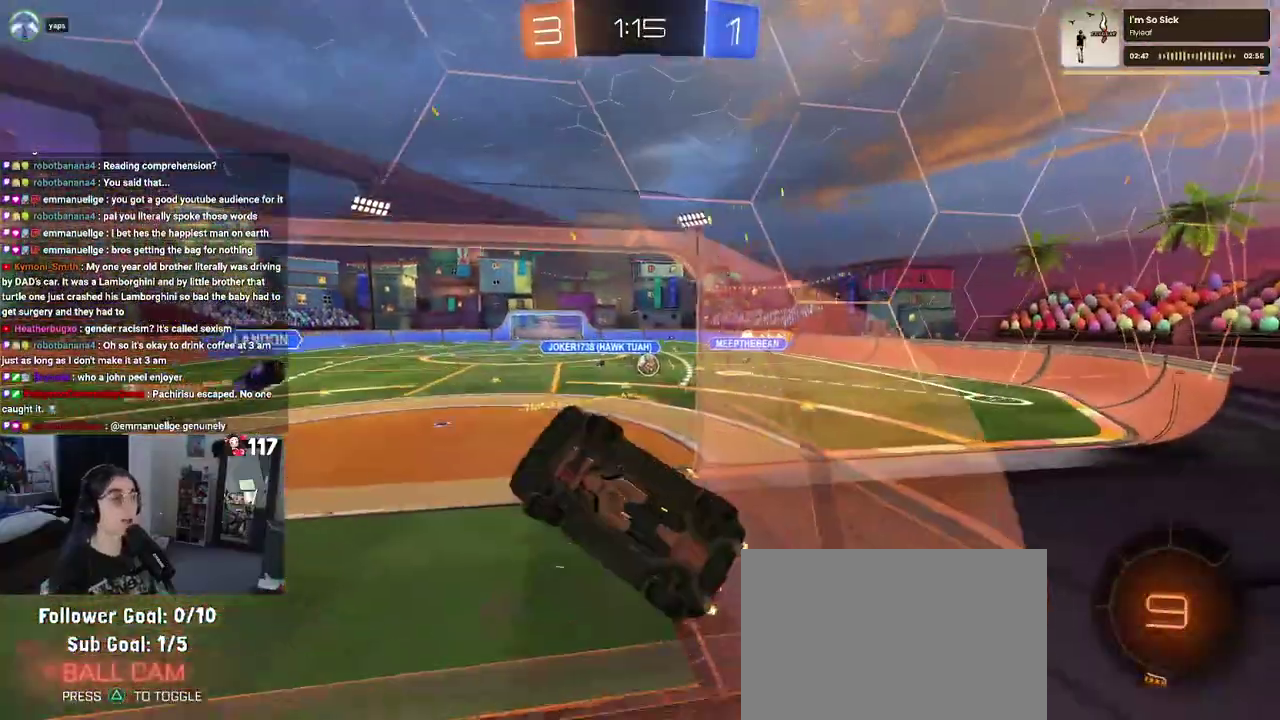
{"buttons": ["R2"], "left_stick": "right", "right_stick": "center", "events": [[33, "SQUARE", "up"]]}
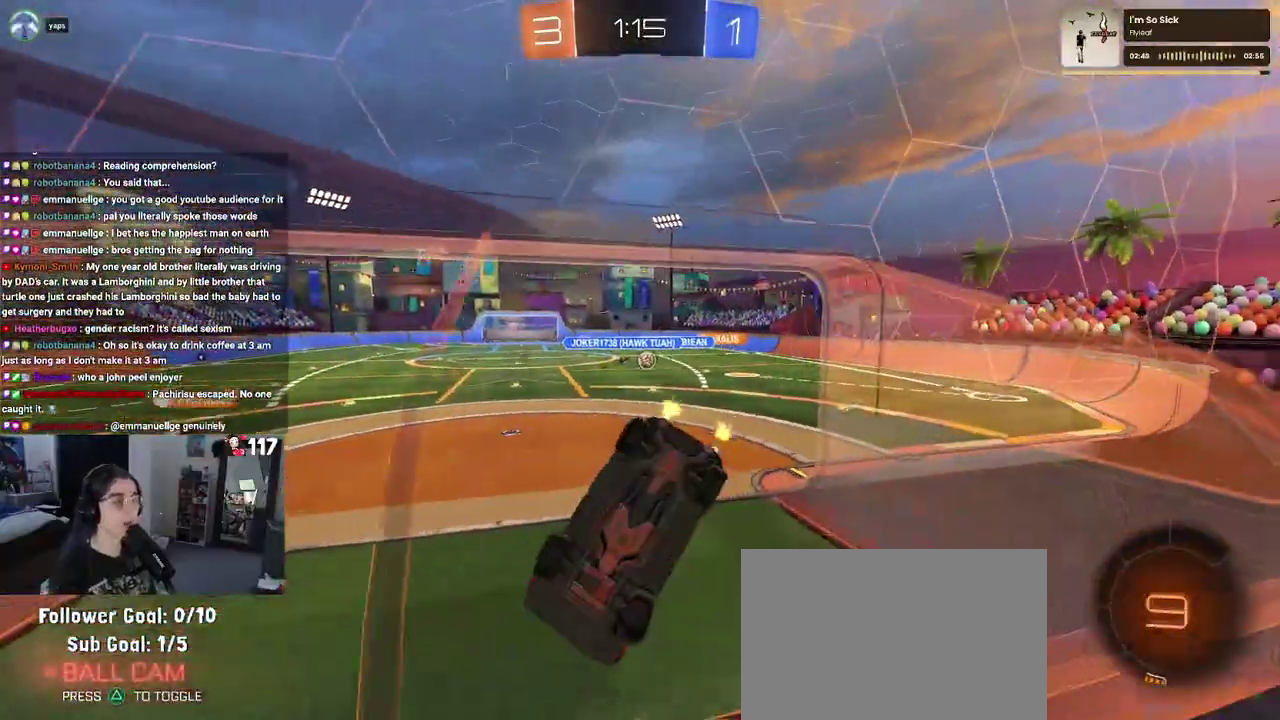
{"buttons": ["R2"], "left_stick": "right", "right_stick": "center", "events": []}
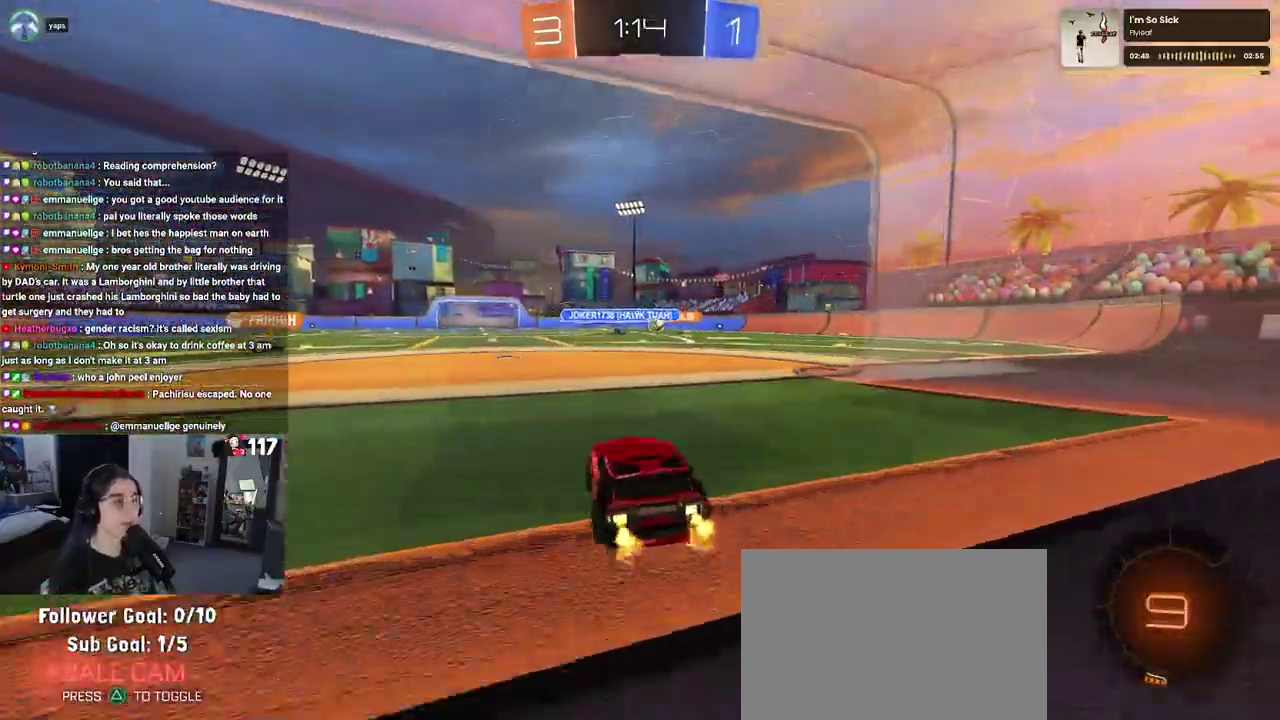
{"buttons": ["R2"], "left_stick": "center", "right_stick": "center", "events": [[183, "left_stick", "up-right"], [233, "left_stick", "center"]]}
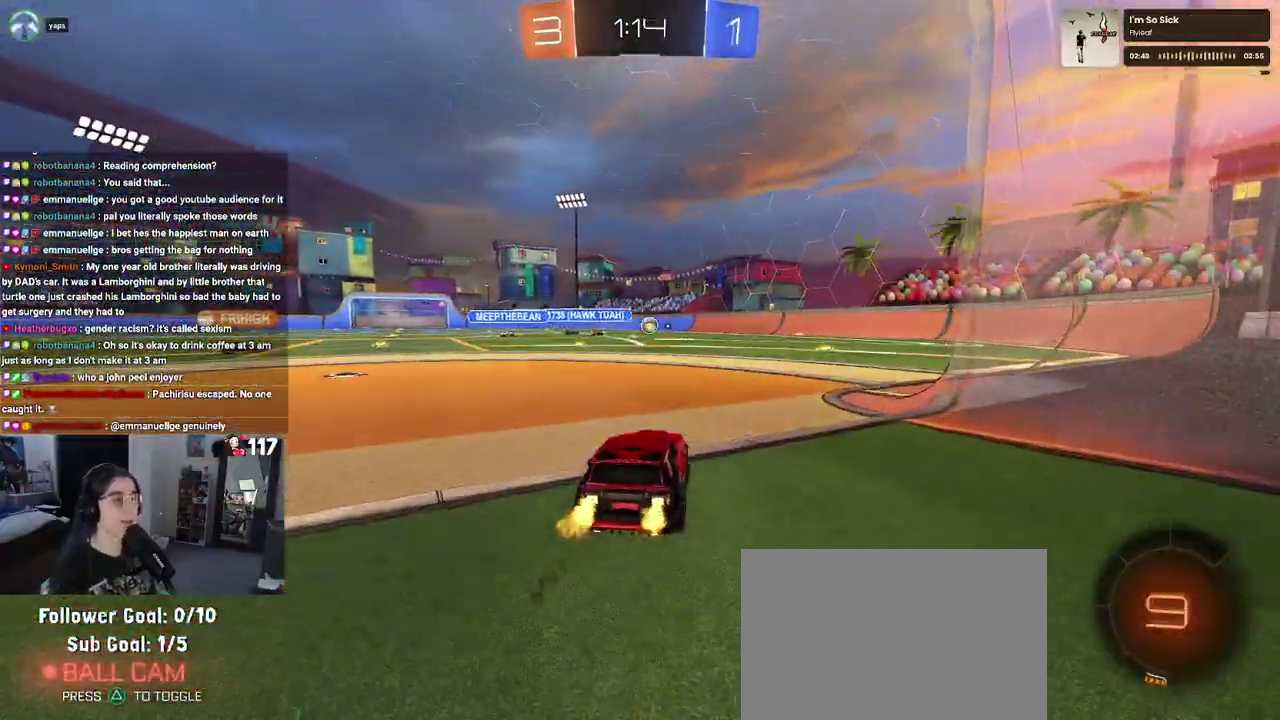
{"buttons": ["R2"], "left_stick": "center", "right_stick": "center", "events": [[100, "left_stick", "right"], [267, "left_stick", "center"]]}